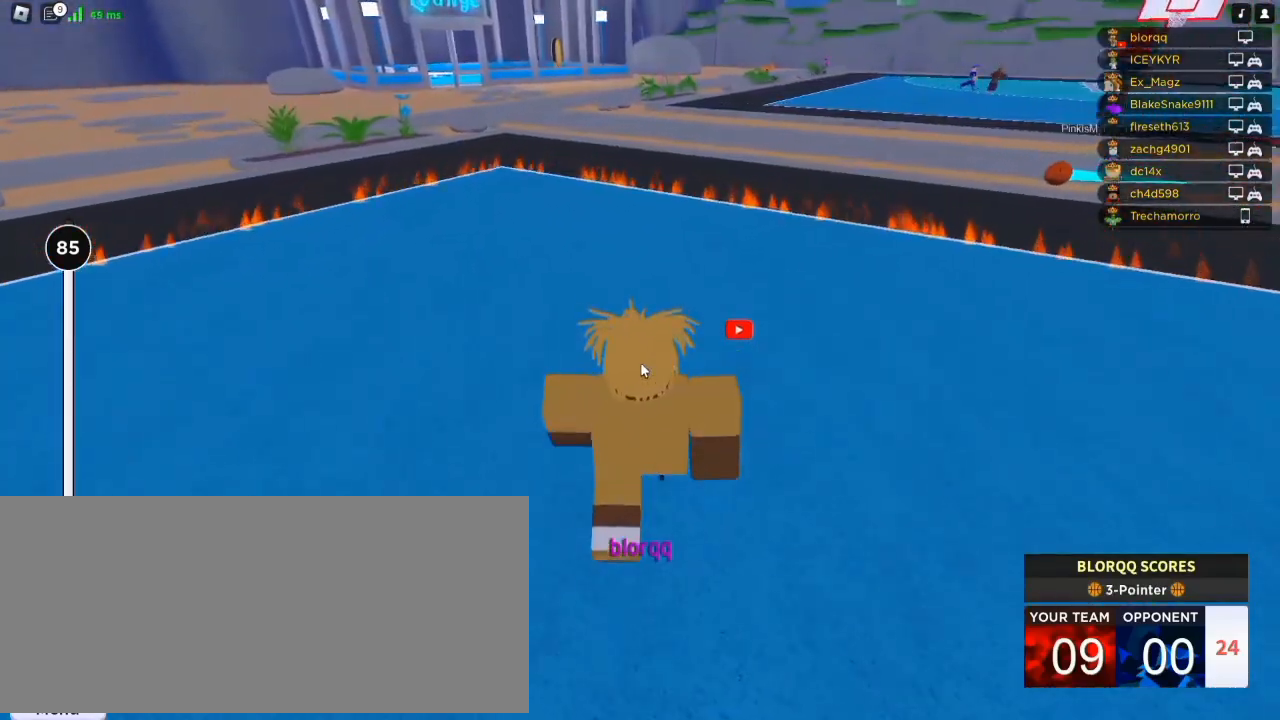
Gameplay with keyboard and mouse; each line is a JSON object with the keys and mouse buttons held at the frame after it. "events" lists presses ("down") and releases ("up") of "a", "ctrl", "d", "e", "f", "q", "r", "s", "shift", "space", "tab", "w", "mouse_left", "mouse_wheel", "mouse_right", "mouse_mb4" and "mouse_mb5" between this image and that frame as [ms after this image, input, new state], when the widget could be followed in between. "mouse_left", "mouse_wheel", "mouse_right", "mouse_mb4", "mouse_mb5" = the "left", "wheel", "right", "mb4", "mb5" buttons of the "mouse" list. No other keys are recorded. "wheel" means that the mouse wheel is clicked or scrolled. Not read: mouse_move.
{"keys": ["w"], "mouse": [], "events": [[117, "mouse_left", "down"], [150, "mouse_left", "up"]]}
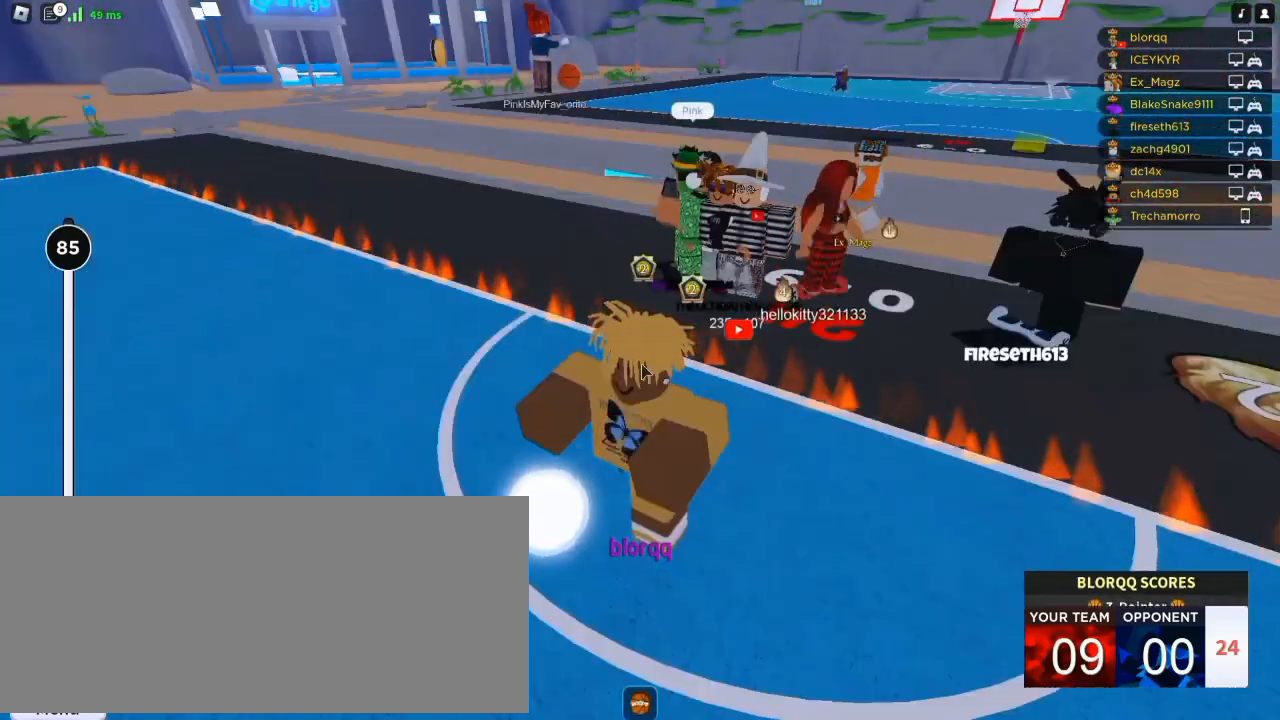
{"keys": ["a", "w"], "mouse": [], "events": [[250, "shift", "down"], [350, "a", "down"], [350, "shift", "up"]]}
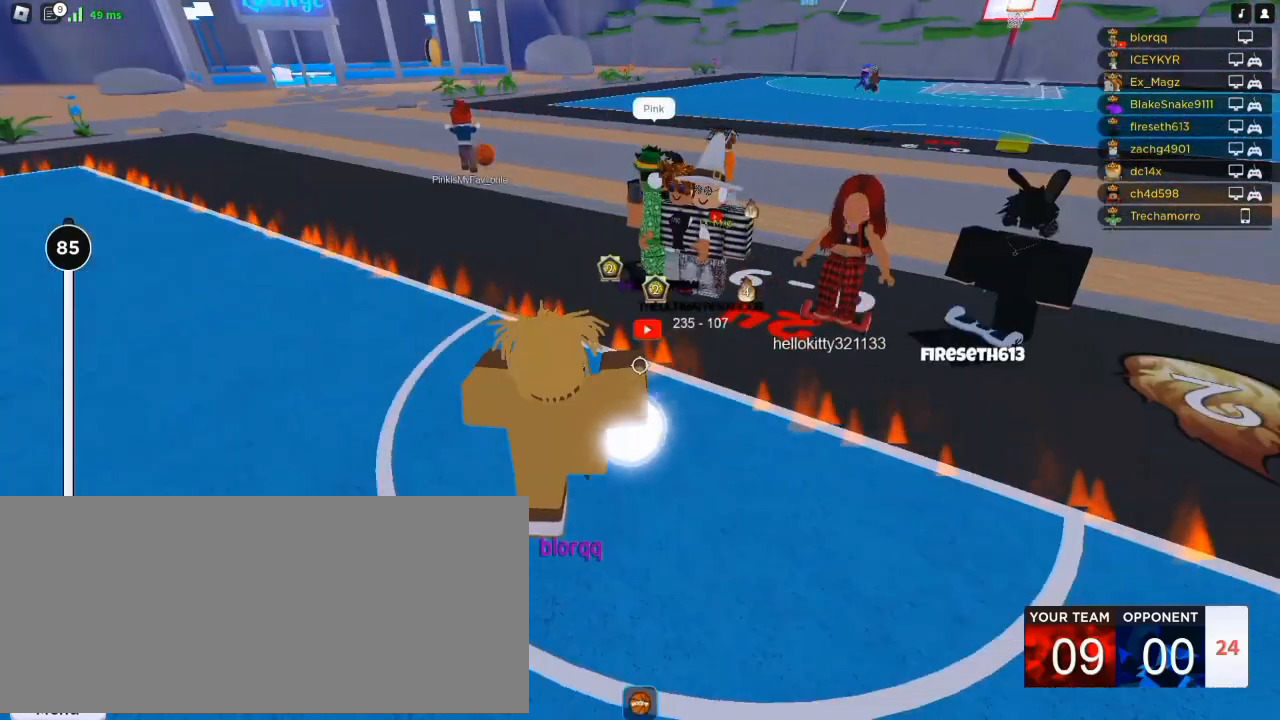
{"keys": ["w"], "mouse": [], "events": [[350, "a", "up"]]}
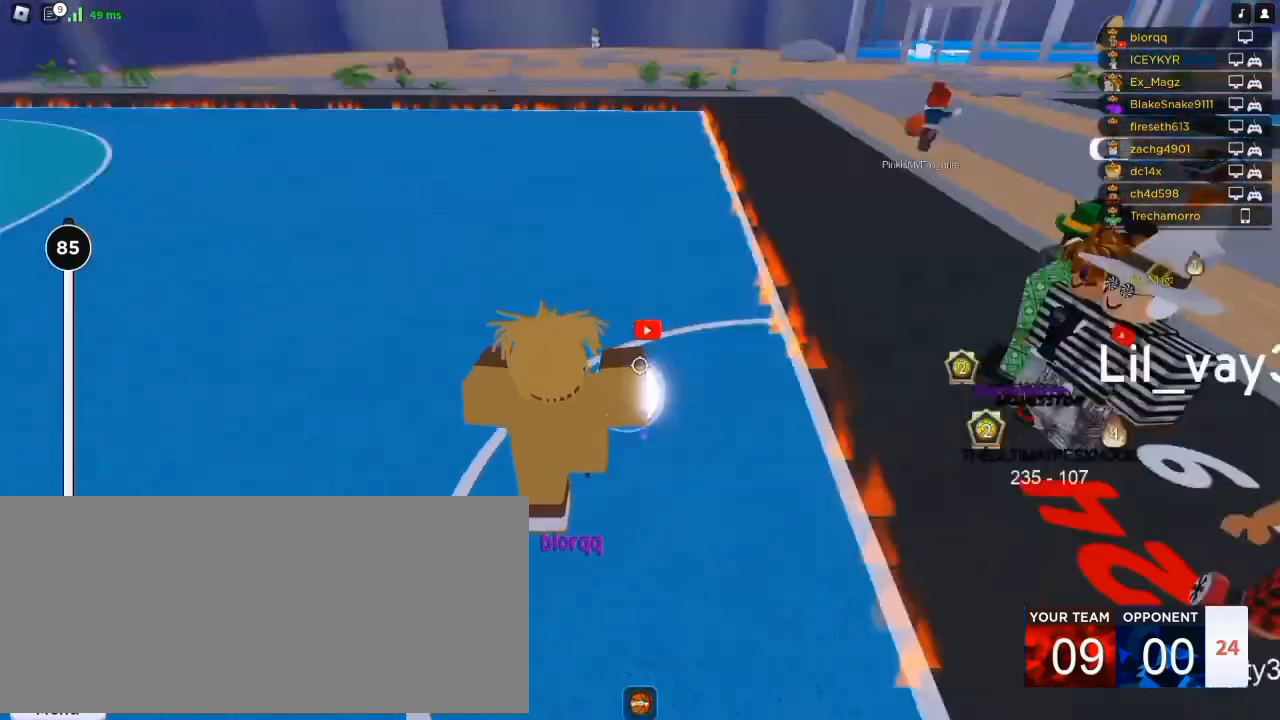
{"keys": ["d", "shift"], "mouse": [], "events": [[183, "d", "down"], [317, "w", "up"], [383, "f", "down"], [483, "f", "up"], [483, "shift", "down"]]}
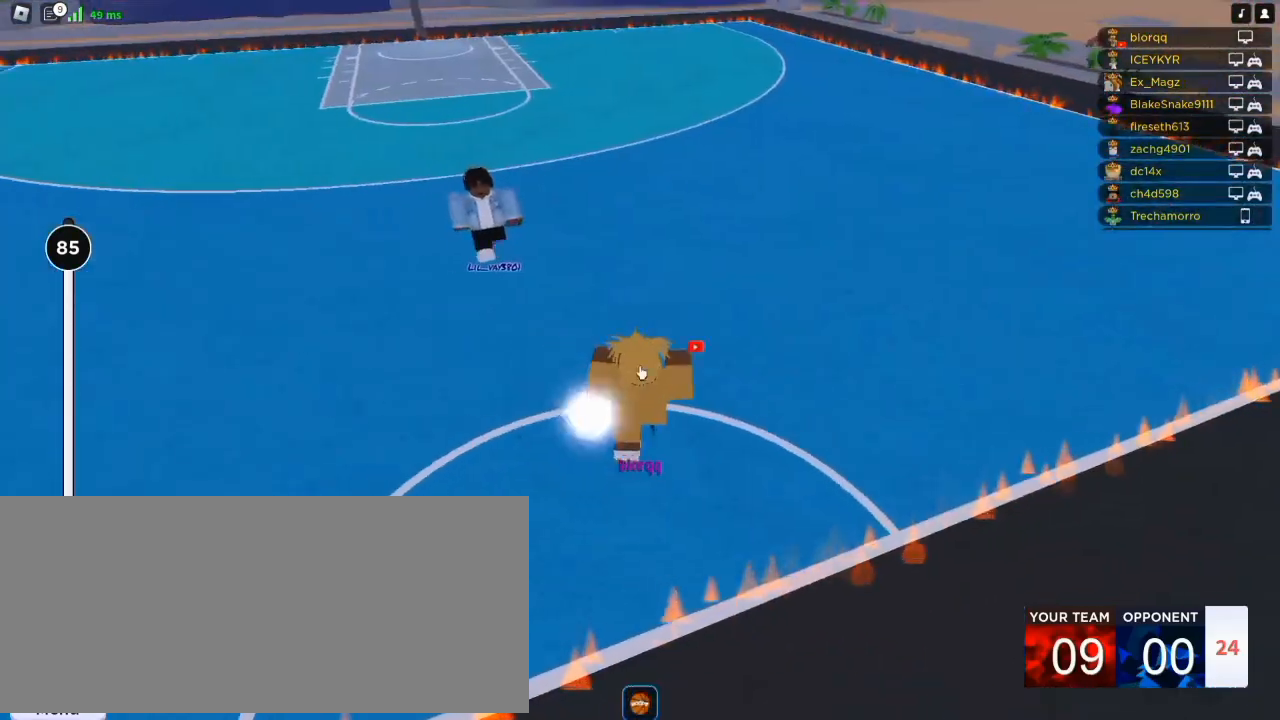
{"keys": ["shift", "w"], "mouse": ["right"], "events": [[17, "mouse_right", "down"], [17, "s", "down"], [50, "a", "down"], [50, "d", "up"], [50, "shift", "up"], [117, "s", "up"], [183, "w", "down"], [217, "a", "up"], [417, "shift", "down"]]}
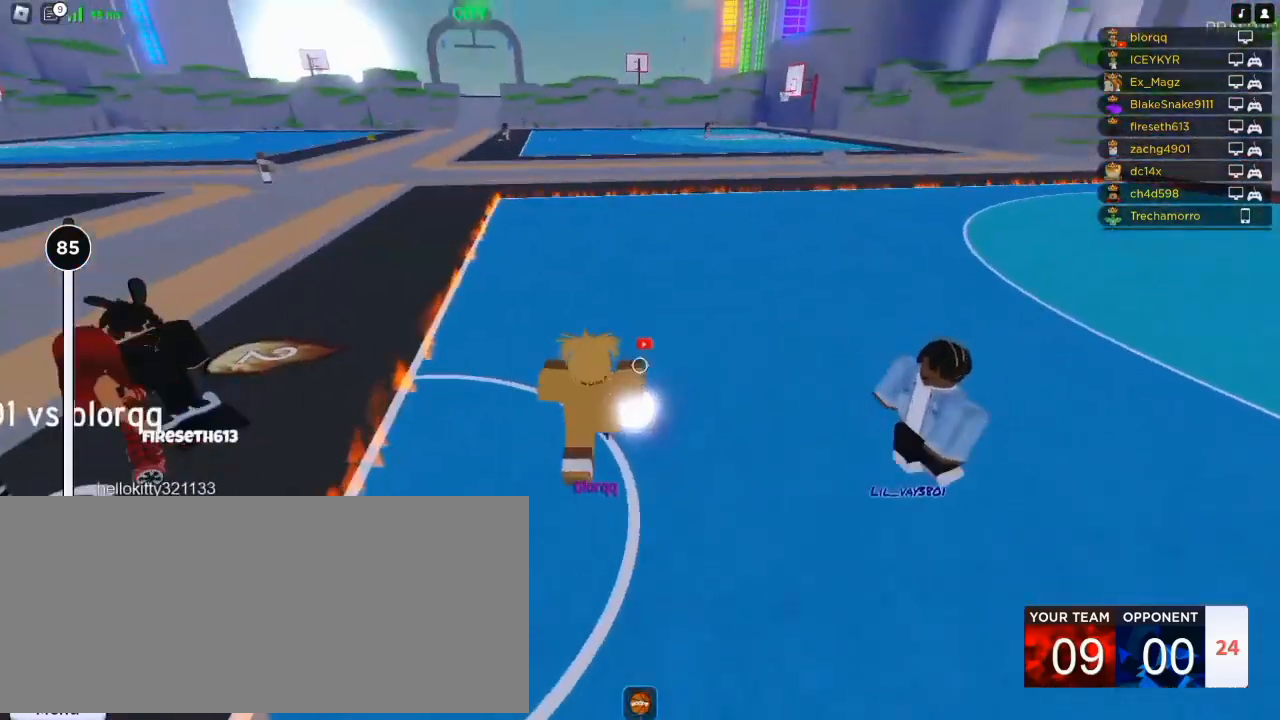
{"keys": ["d"], "mouse": ["right"], "events": [[83, "shift", "up"], [450, "d", "down"], [450, "w", "up"]]}
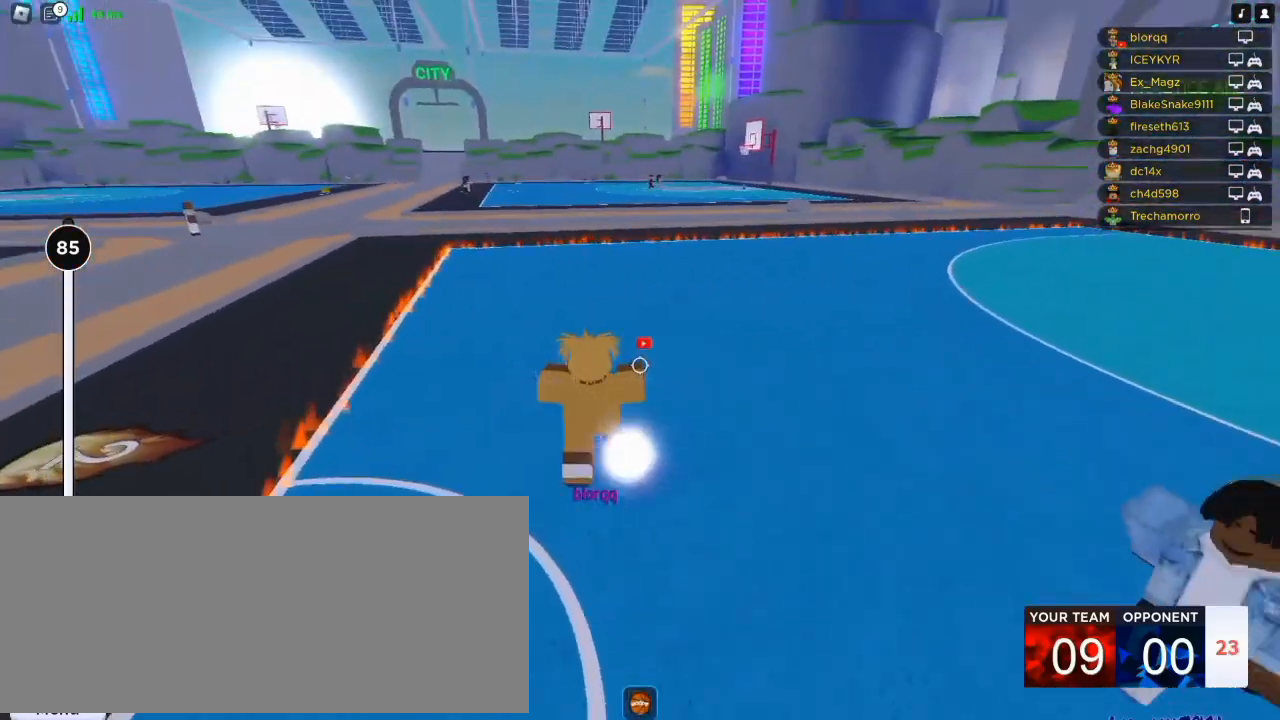
{"keys": [], "mouse": ["right"], "events": [[17, "s", "down"], [117, "d", "up"], [183, "s", "up"]]}
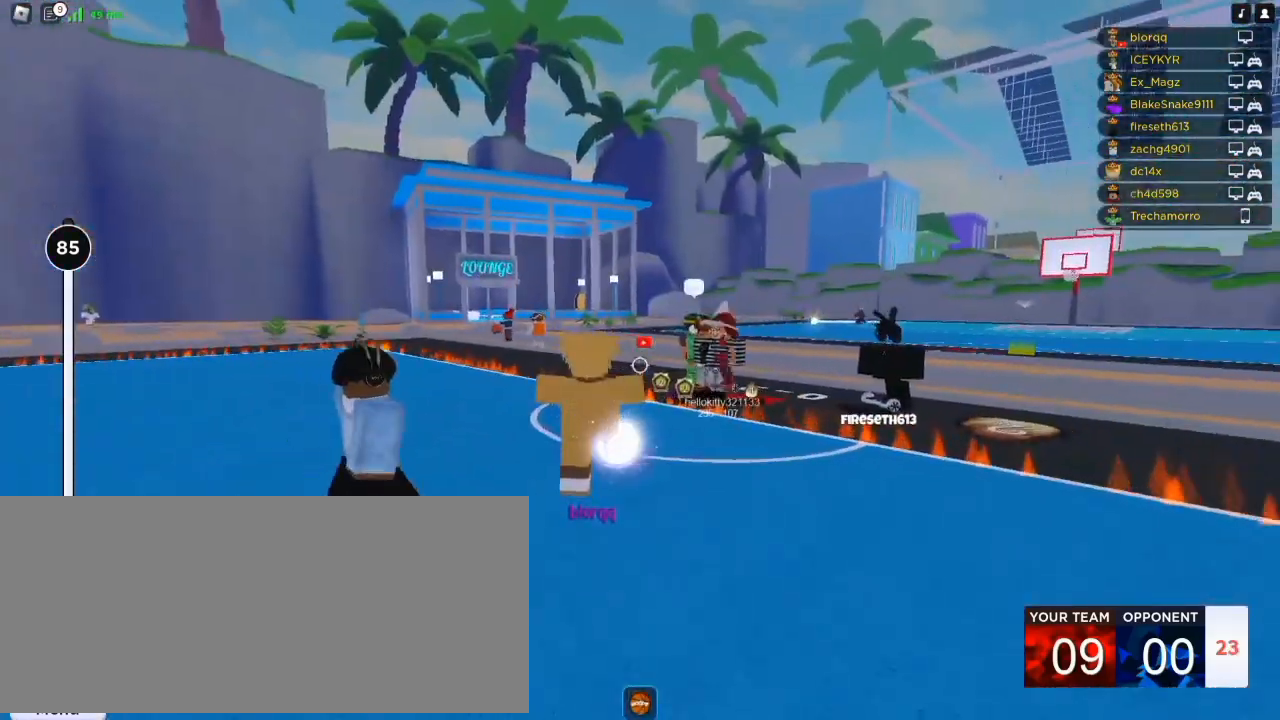
{"keys": ["a", "f"], "mouse": ["right"], "events": [[17, "d", "down"], [217, "d", "up"], [217, "w", "down"], [417, "a", "down"], [450, "f", "down"], [483, "w", "up"]]}
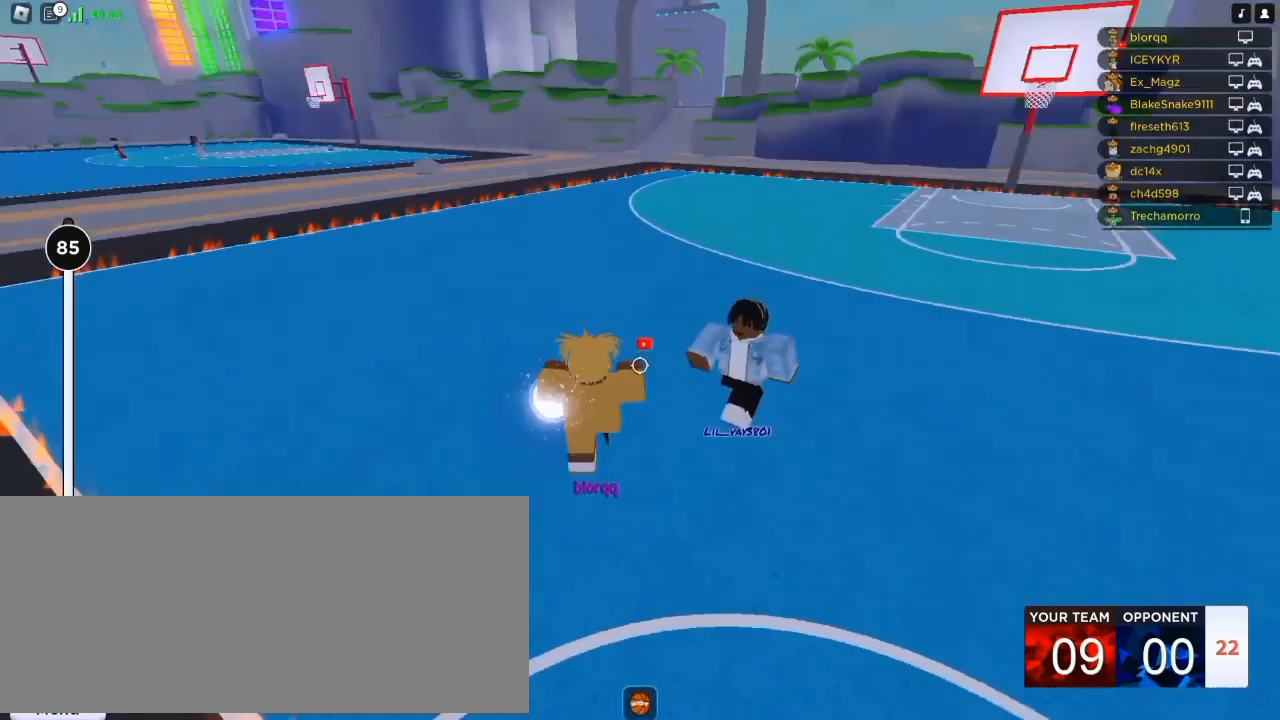
{"keys": ["w"], "mouse": ["right"], "events": [[117, "f", "up"], [117, "s", "down"], [150, "d", "down"], [217, "a", "up"], [250, "s", "up"], [417, "d", "up"], [417, "w", "down"]]}
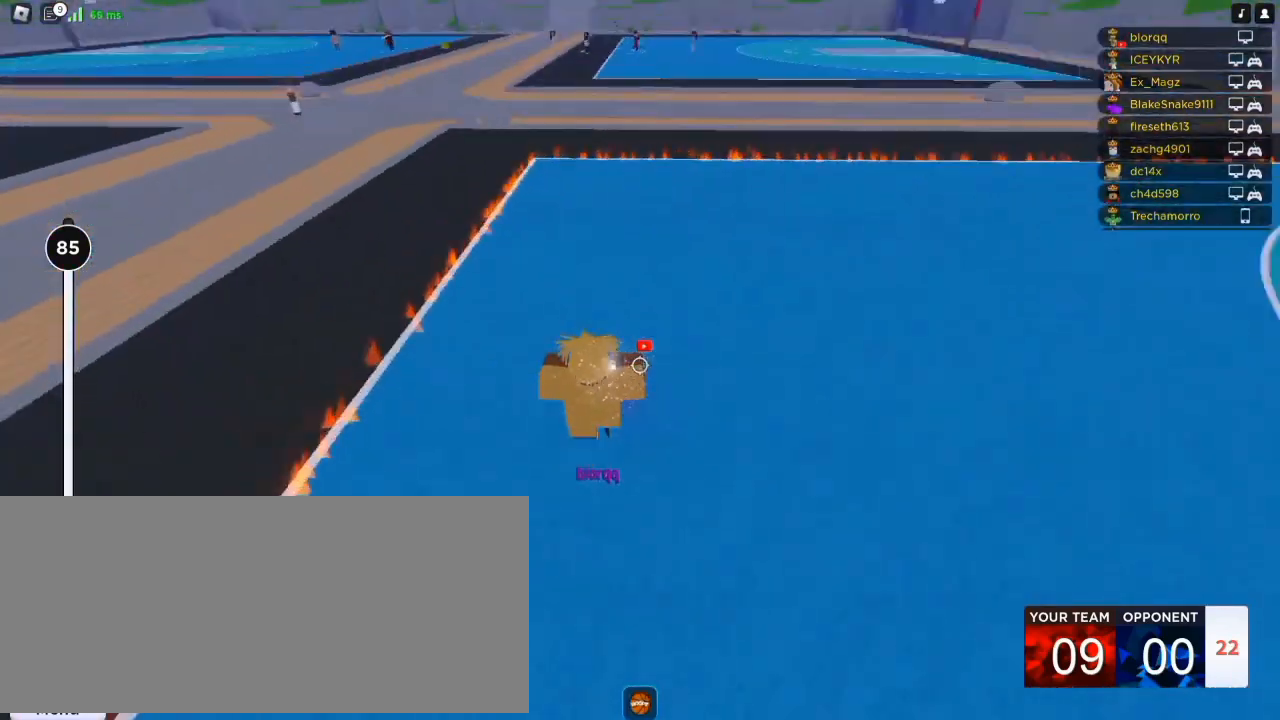
{"keys": ["r", "w"], "mouse": ["right"], "events": [[17, "r", "down"], [117, "r", "up"], [183, "r", "down"], [283, "r", "up"], [350, "mouse_right", "up"], [350, "r", "down"], [417, "mouse_right", "down"], [417, "r", "up"], [483, "r", "down"]]}
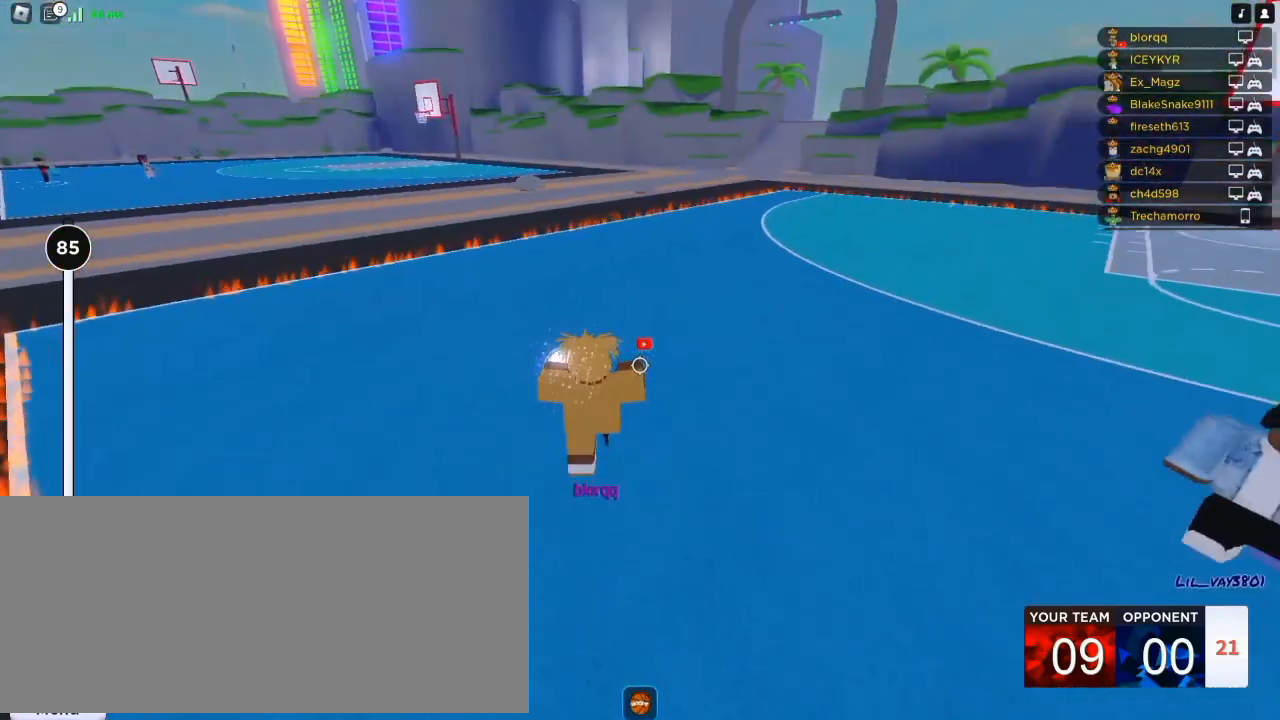
{"keys": ["w"], "mouse": [], "events": [[50, "r", "up"], [117, "mouse_right", "up"], [150, "r", "down"], [183, "r", "up"], [283, "r", "down"], [350, "r", "up"], [417, "r", "down"], [483, "r", "up"]]}
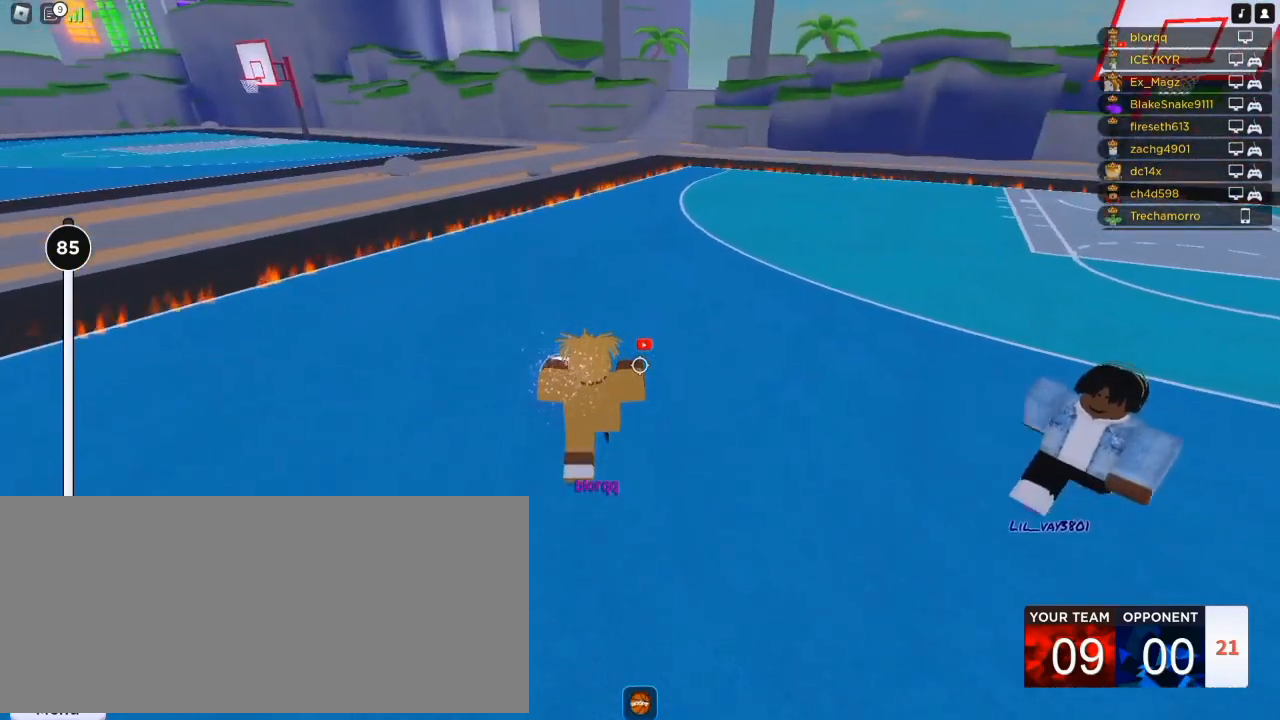
{"keys": ["a", "d", "s"], "mouse": [], "events": [[150, "mouse_wheel", "down"], [250, "a", "down"], [250, "mouse_wheel", "up"], [283, "f", "down"], [283, "w", "up"], [417, "s", "down"], [450, "d", "down"], [450, "f", "up"]]}
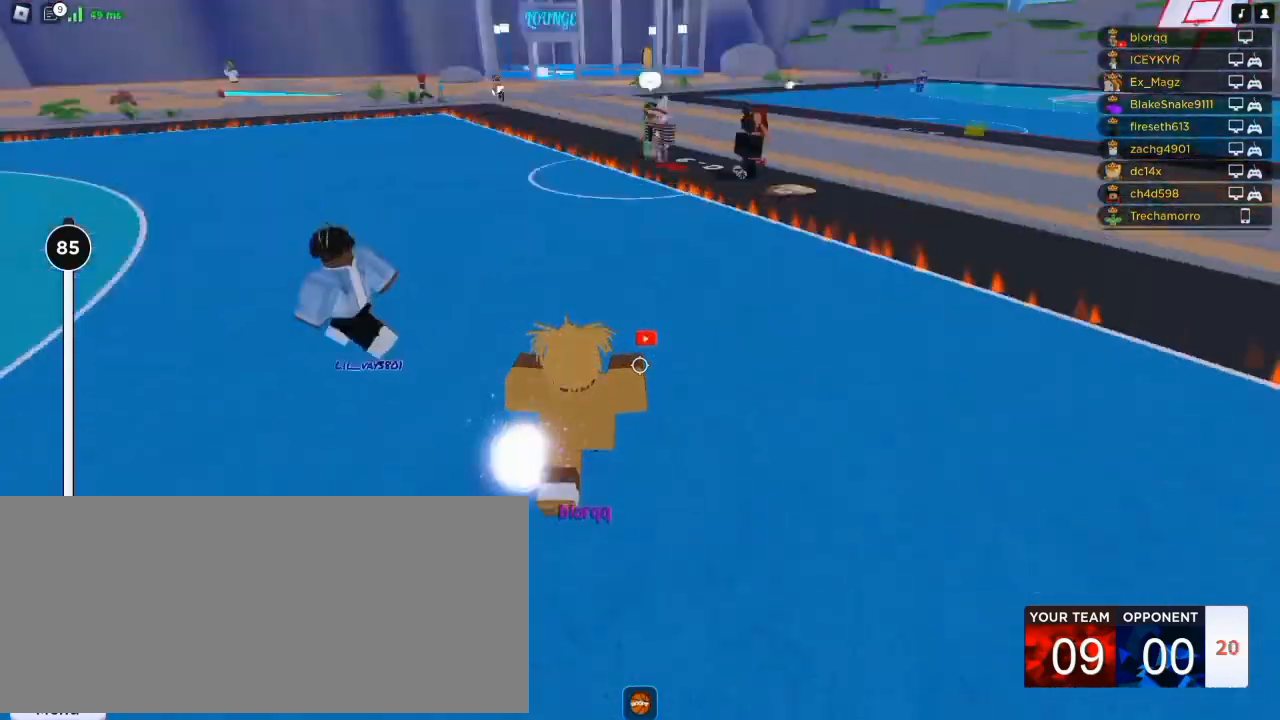
{"keys": ["a", "f", "s"], "mouse": [], "events": [[17, "a", "up"], [50, "s", "up"], [217, "w", "down"], [250, "d", "up"], [283, "a", "down"], [350, "f", "down"], [350, "w", "up"], [483, "s", "down"]]}
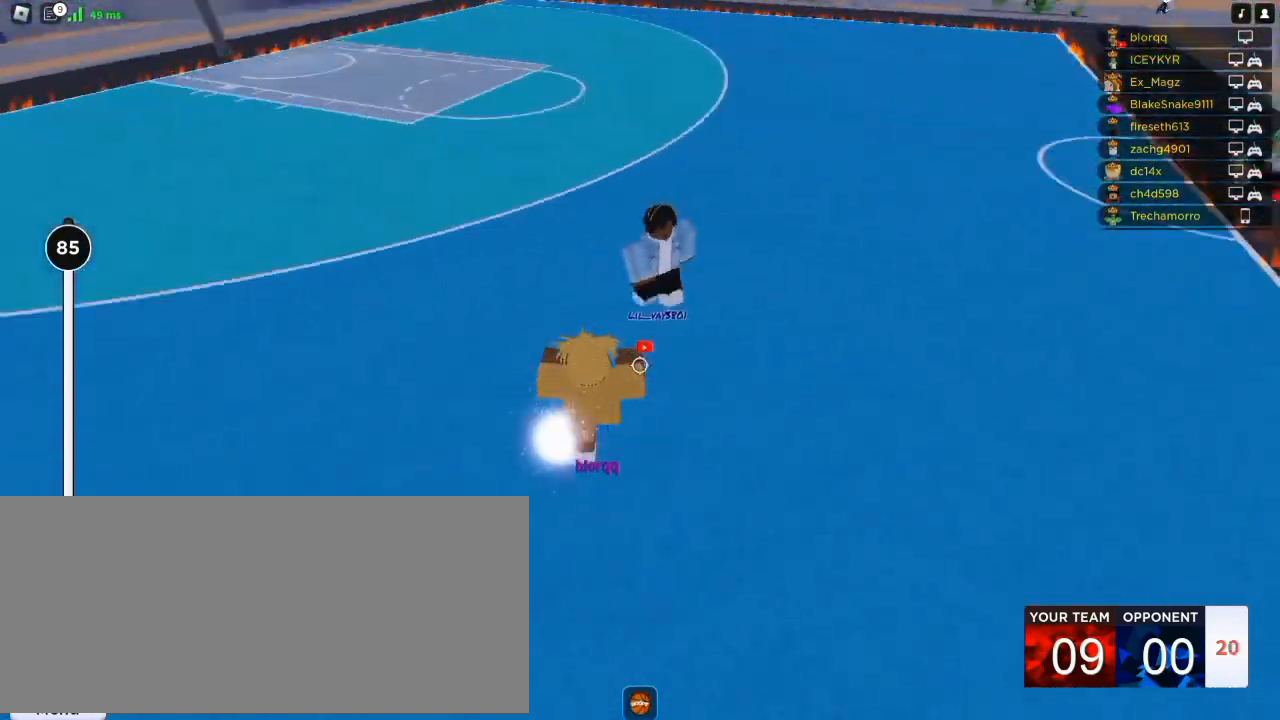
{"keys": ["w"], "mouse": [], "events": [[17, "d", "down"], [17, "f", "up"], [117, "a", "up"], [150, "s", "up"], [283, "d", "up"], [283, "w", "down"], [383, "r", "down"], [483, "r", "up"]]}
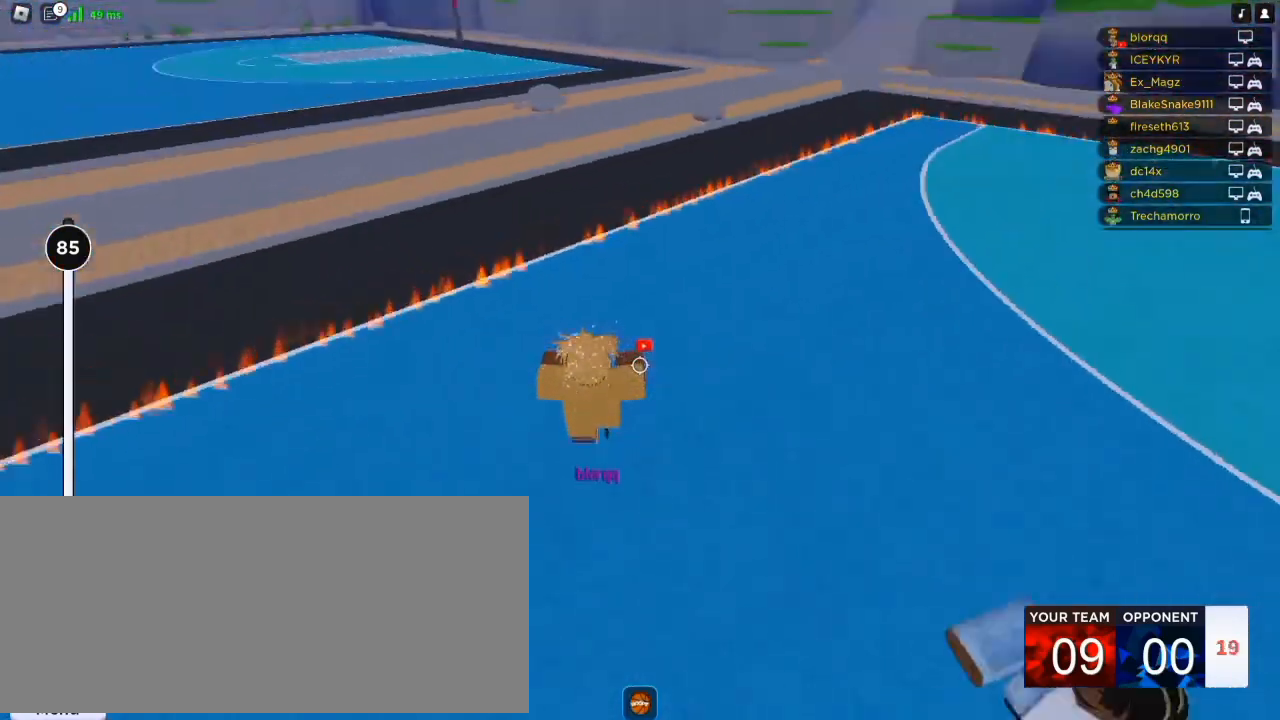
{"keys": ["w"], "mouse": [], "events": [[17, "r", "down"], [117, "r", "up"]]}
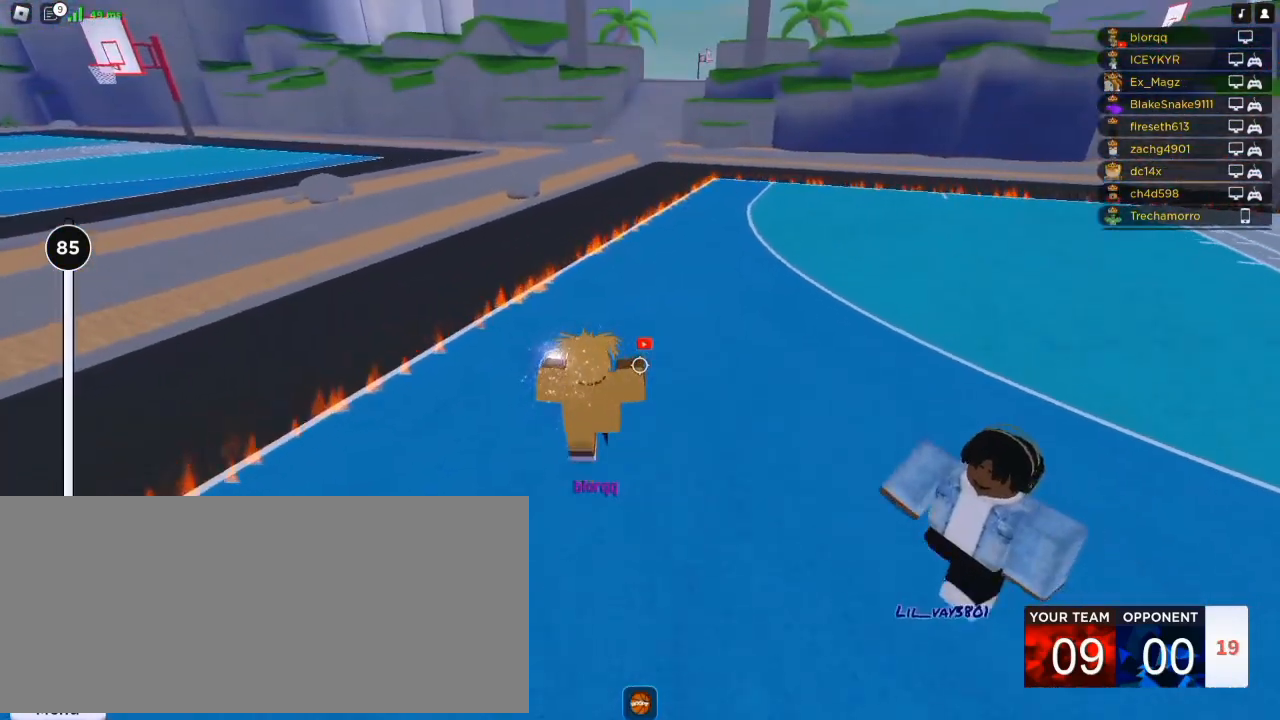
{"keys": ["w"], "mouse": [], "events": [[83, "a", "down"], [83, "w", "up"], [283, "a", "up"], [317, "d", "down"], [350, "w", "down"], [383, "d", "up"]]}
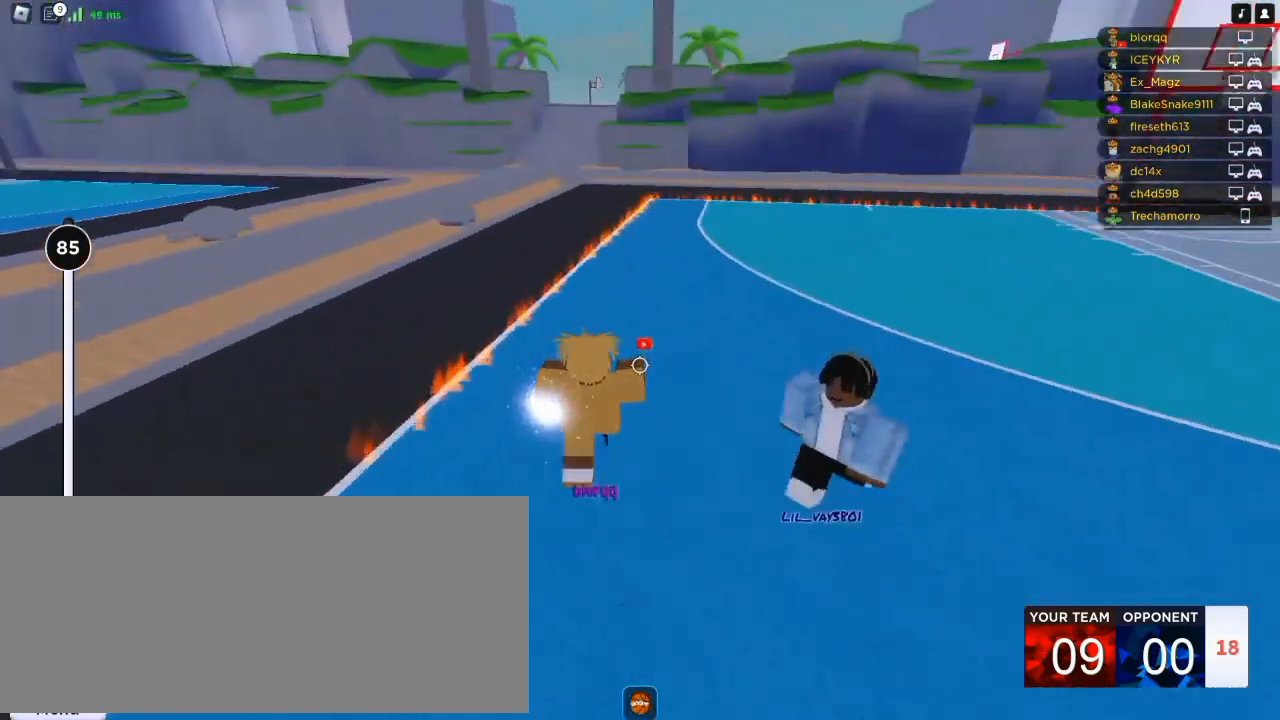
{"keys": ["a", "r", "w"], "mouse": ["right"], "events": [[17, "shift", "down"], [83, "mouse_right", "down"], [150, "shift", "up"], [283, "r", "down"], [383, "r", "up"], [450, "a", "down"], [450, "r", "down"]]}
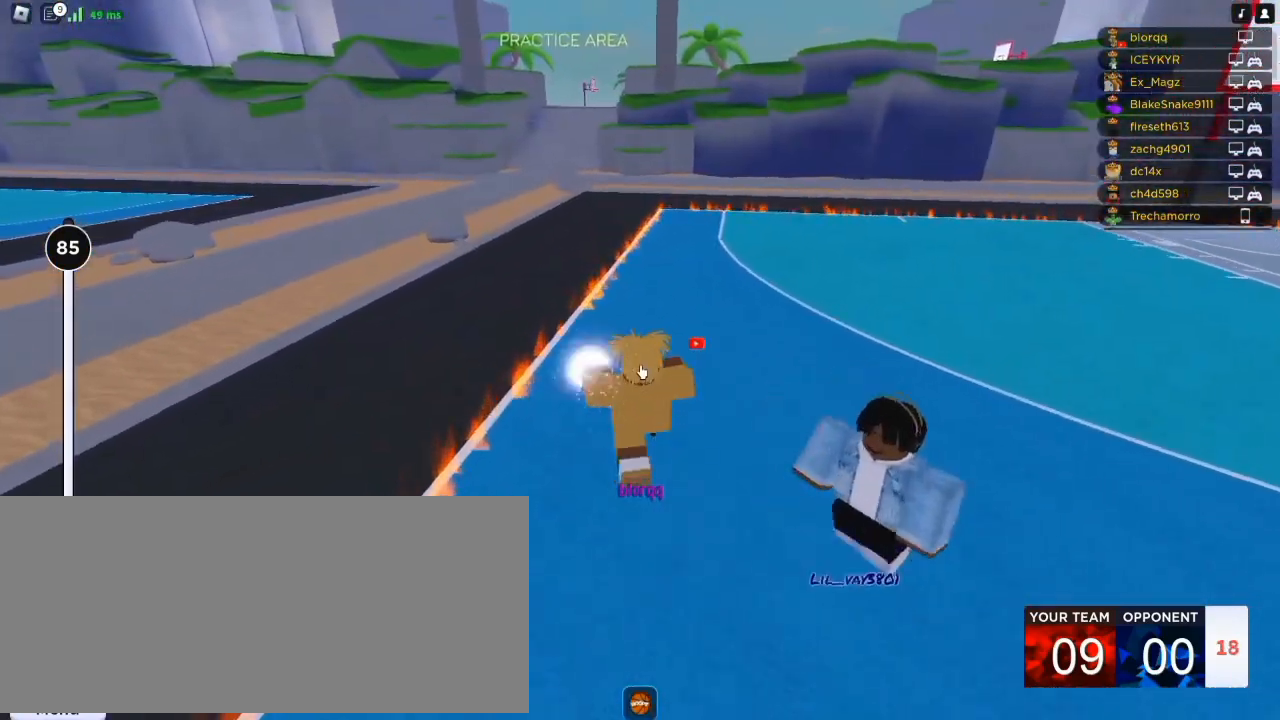
{"keys": ["w"], "mouse": ["right"], "events": [[17, "a", "up"], [17, "r", "up"], [150, "r", "down"], [217, "r", "up"], [317, "r", "down"], [383, "r", "up"]]}
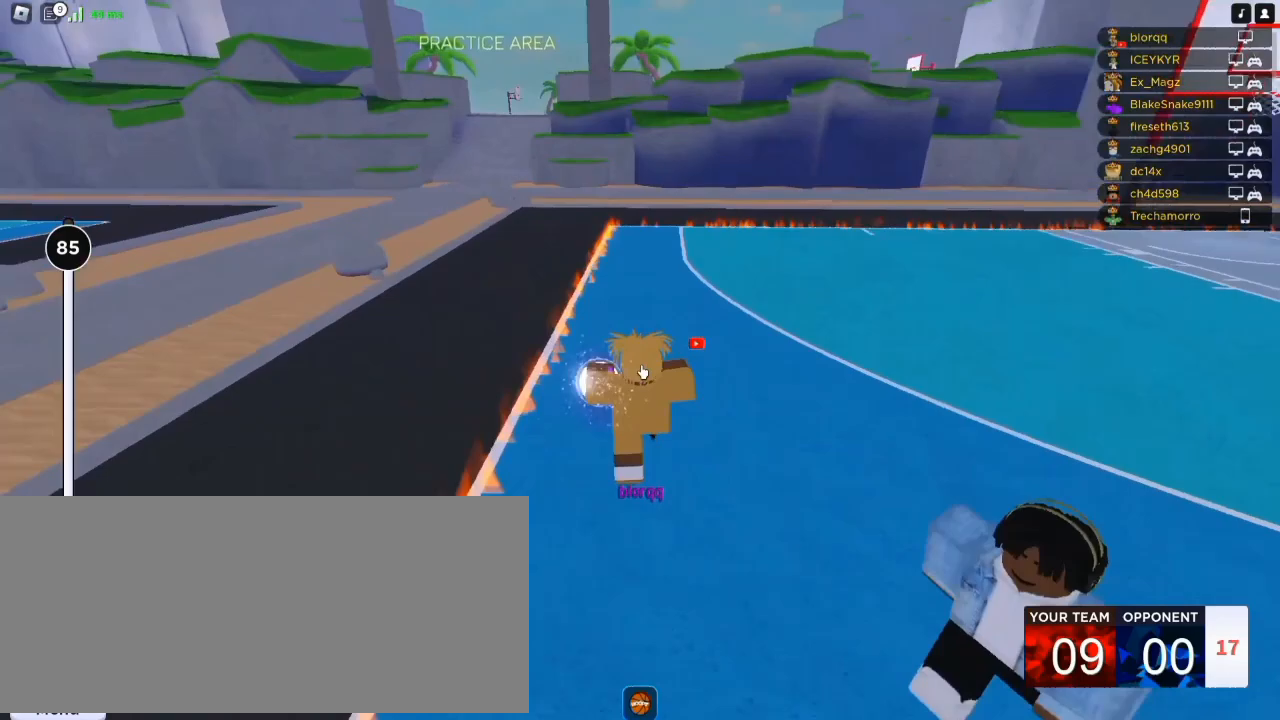
{"keys": ["w"], "mouse": []}
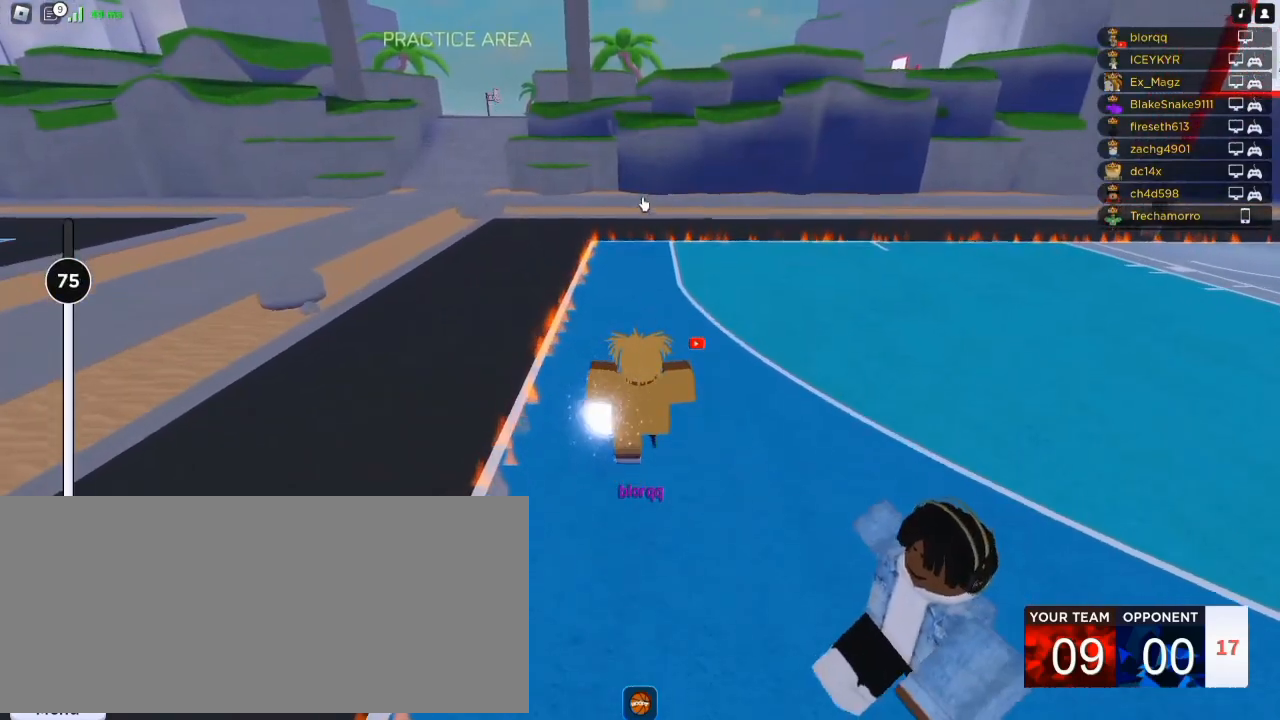
{"keys": ["a", "w"], "mouse": ["right"], "events": [[283, "mouse_right", "down"], [483, "a", "down"]]}
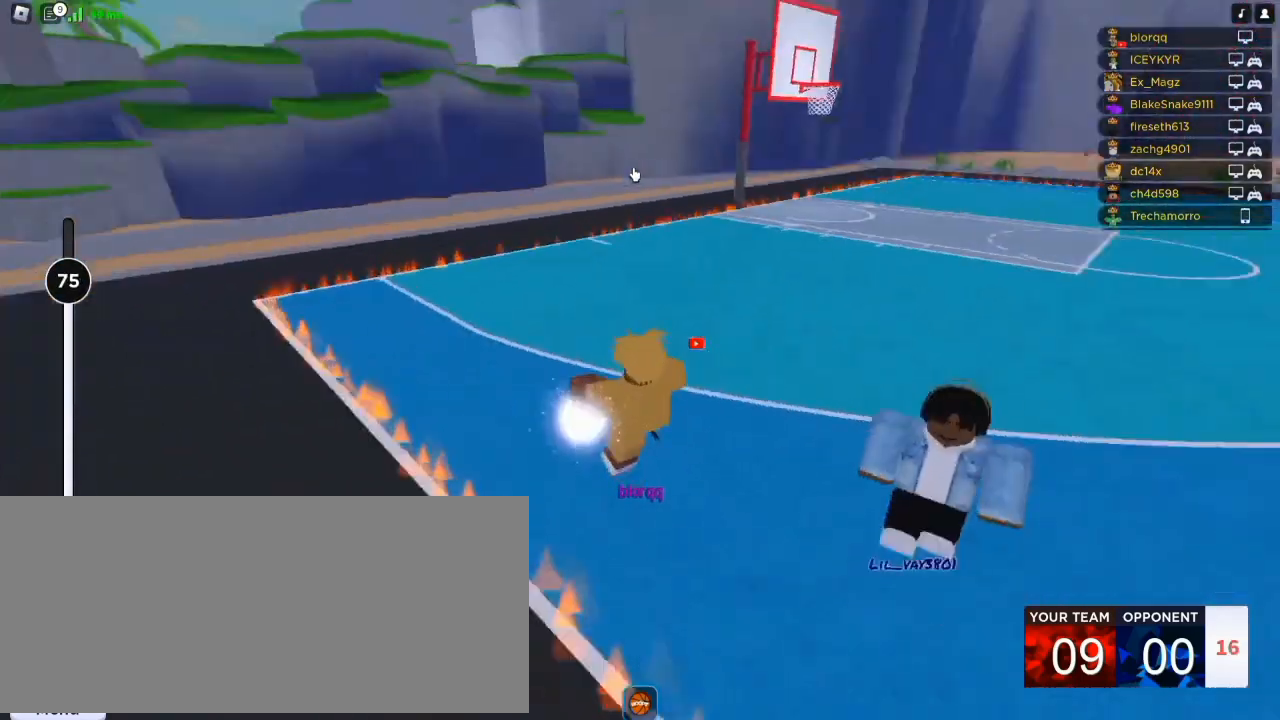
{"keys": ["a"], "mouse": ["right"], "events": [[117, "w", "up"]]}
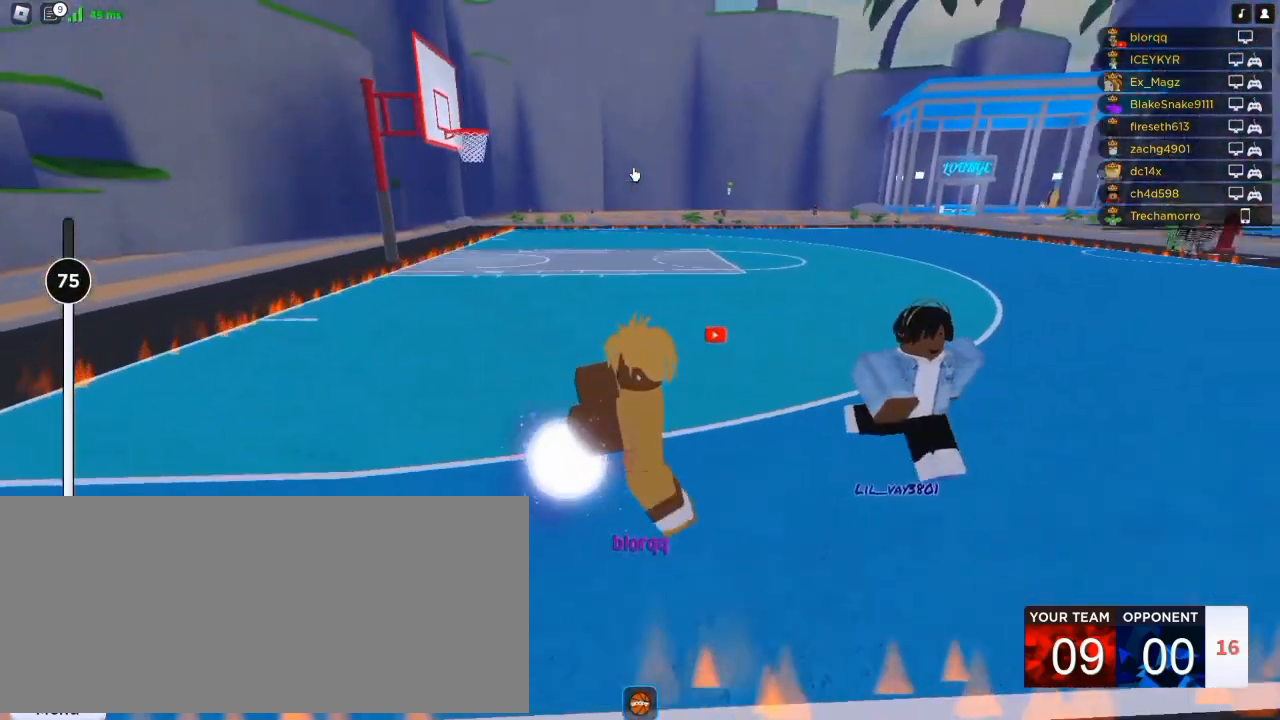
{"keys": ["a"], "mouse": ["right"], "events": []}
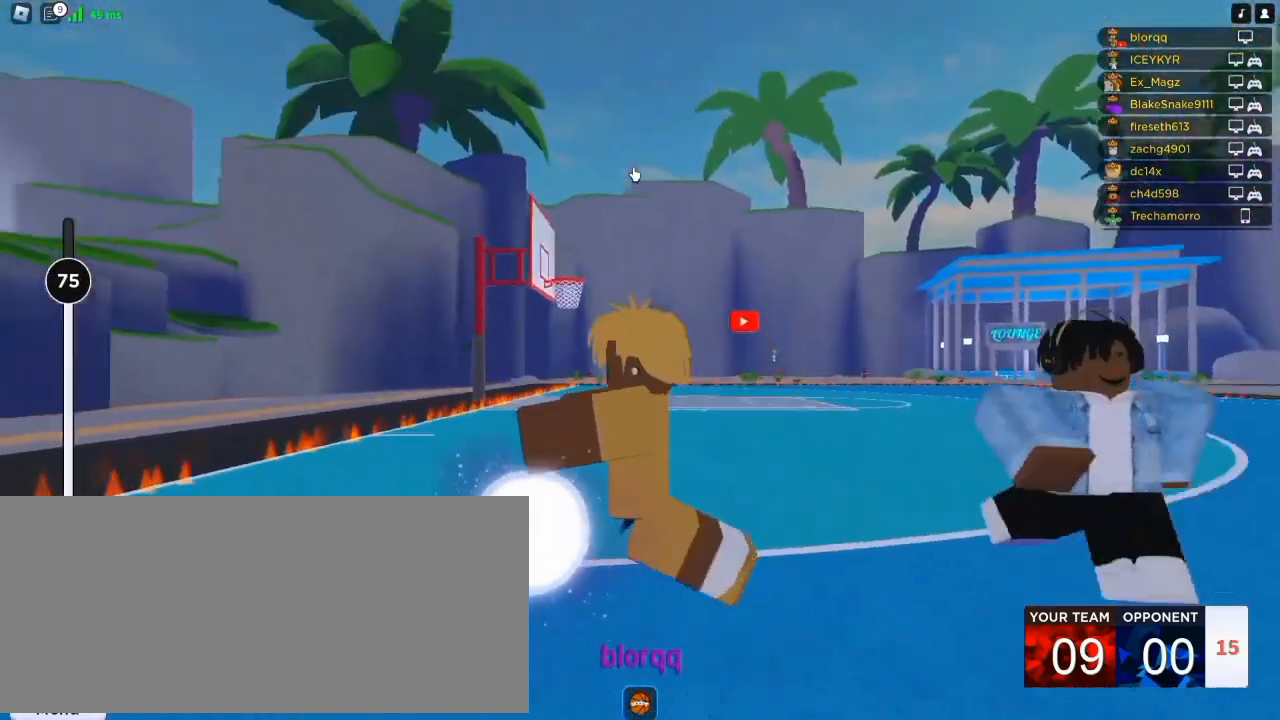
{"keys": [], "mouse": [], "events": [[183, "mouse_right", "up"], [317, "space", "down"], [417, "a", "up"], [417, "space", "up"]]}
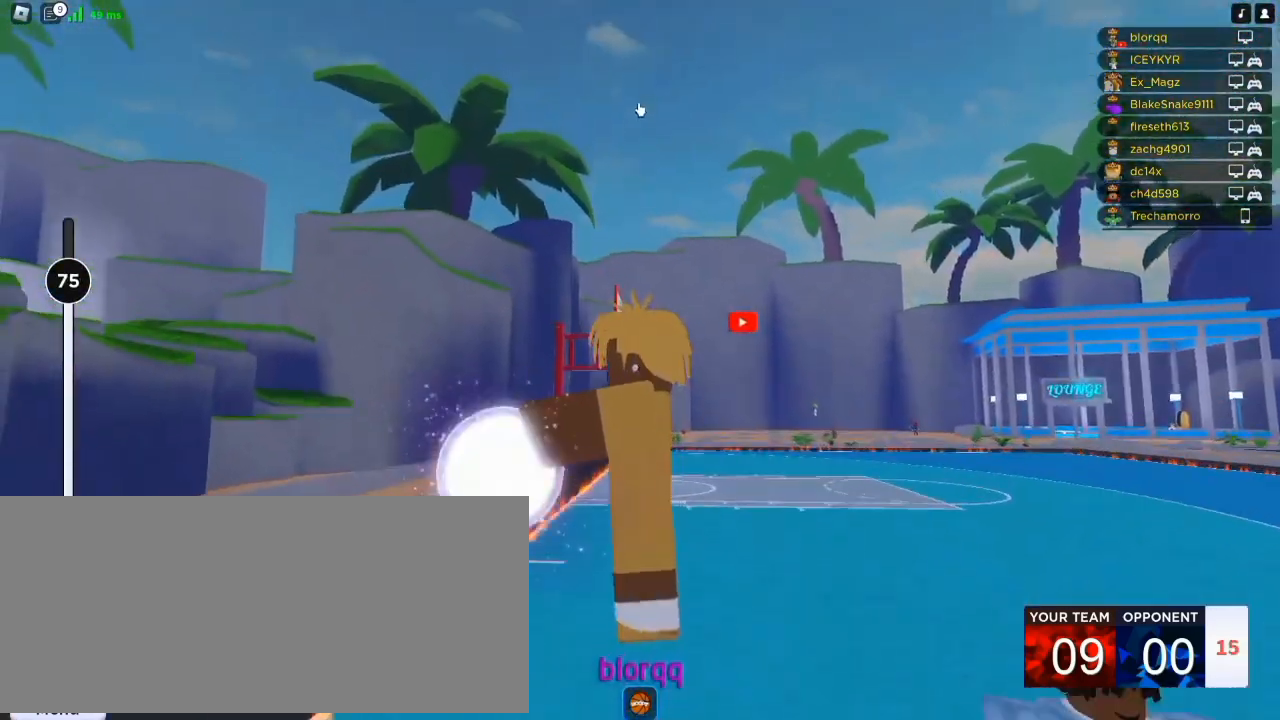
{"keys": ["d", "shift"], "mouse": [], "events": [[183, "d", "down"], [217, "mouse_left", "down"], [250, "mouse_left", "up"], [283, "shift", "down"], [383, "shift", "up"], [450, "shift", "down"]]}
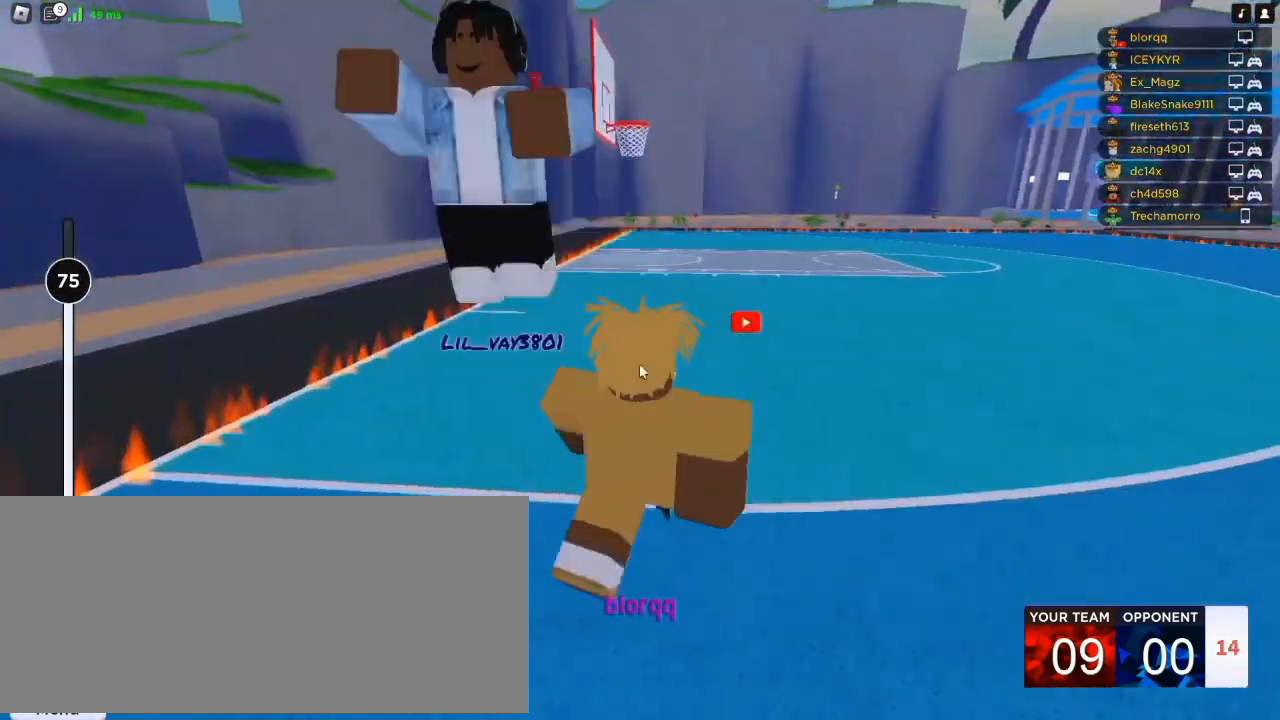
{"keys": ["w"], "mouse": ["right"], "events": [[17, "shift", "up"], [117, "mouse_right", "down"], [150, "w", "down"], [217, "d", "up"]]}
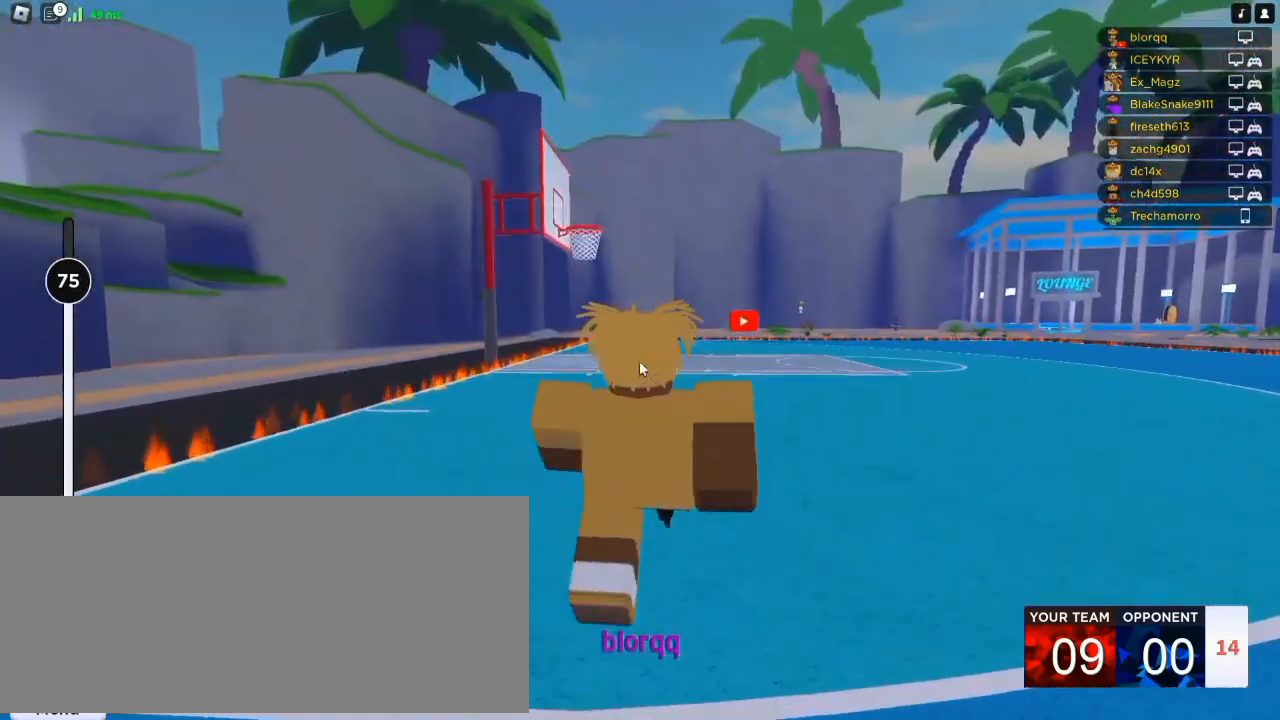
{"keys": ["w"], "mouse": ["right"], "events": []}
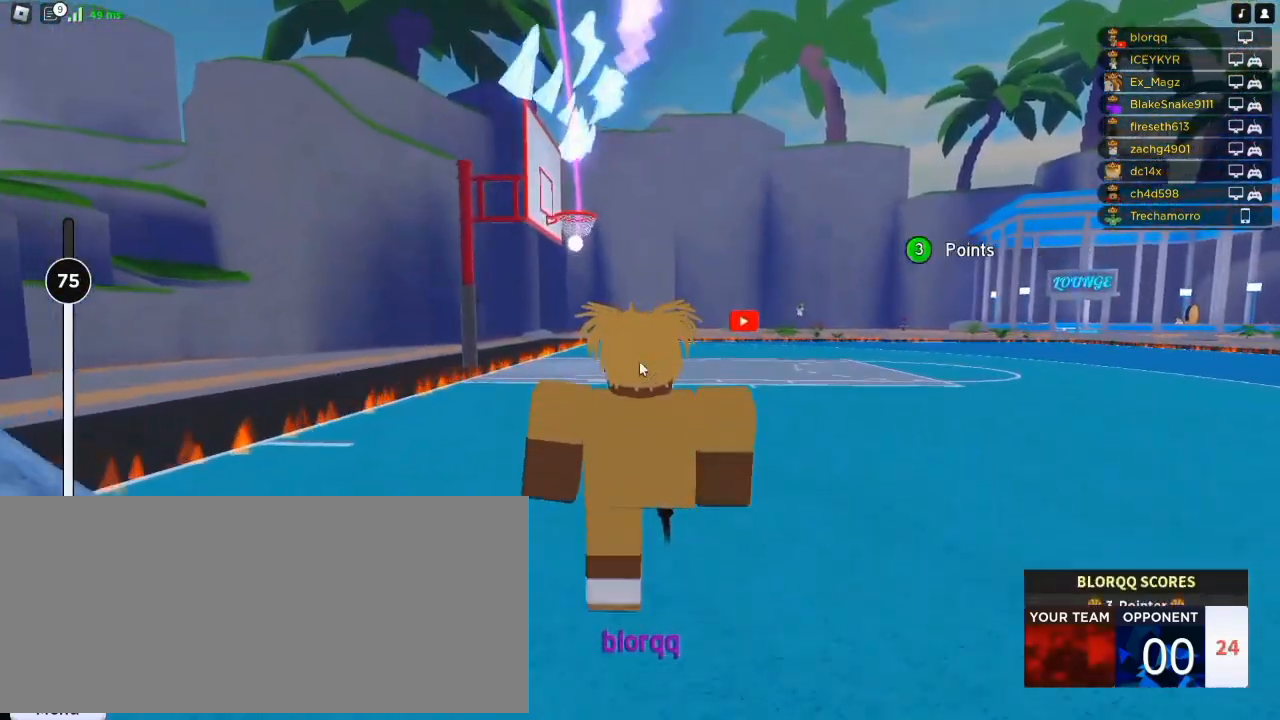
{"keys": ["a"], "mouse": ["right"], "events": [[250, "d", "down"], [250, "w", "up"], [350, "s", "down"], [417, "a", "down"], [450, "d", "up"], [483, "s", "up"]]}
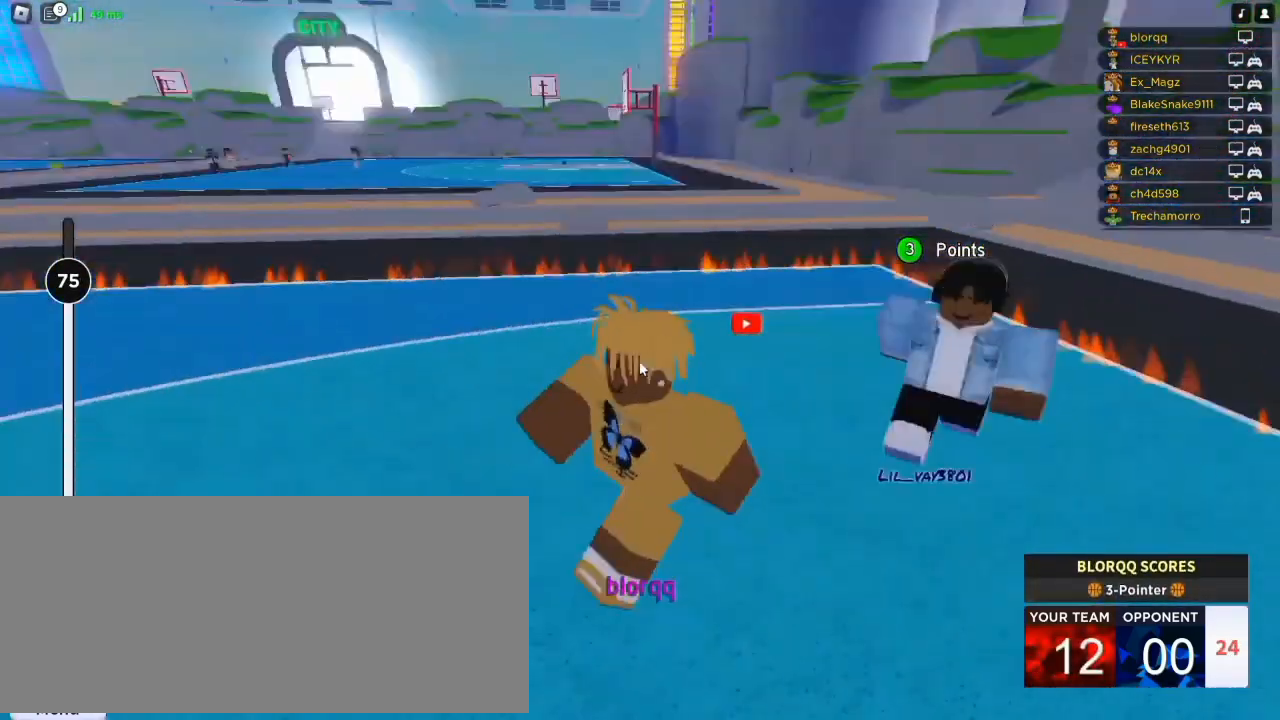
{"keys": ["d", "w"], "mouse": ["right"], "events": [[83, "space", "down"], [83, "w", "down"], [117, "a", "up"], [283, "d", "down"], [283, "space", "up"]]}
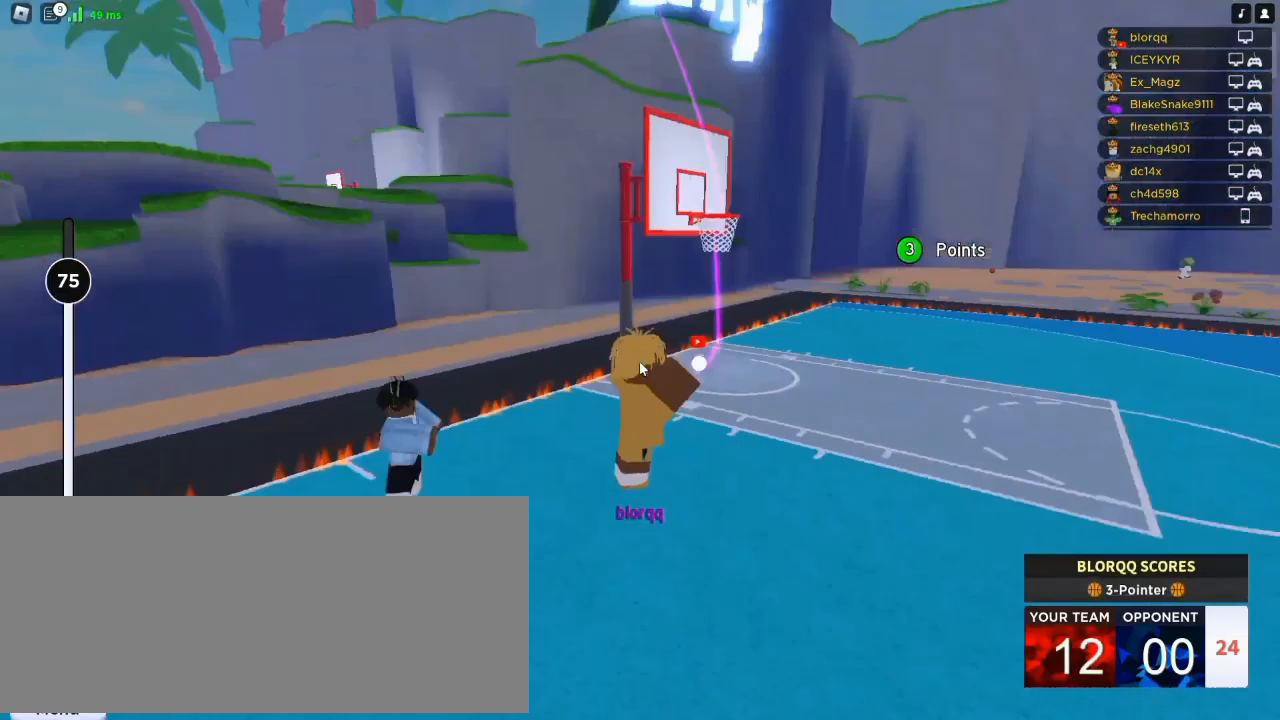
{"keys": ["d", "space", "w"], "mouse": ["right"], "events": [[117, "shift", "down"], [150, "space", "down"], [250, "shift", "up"]]}
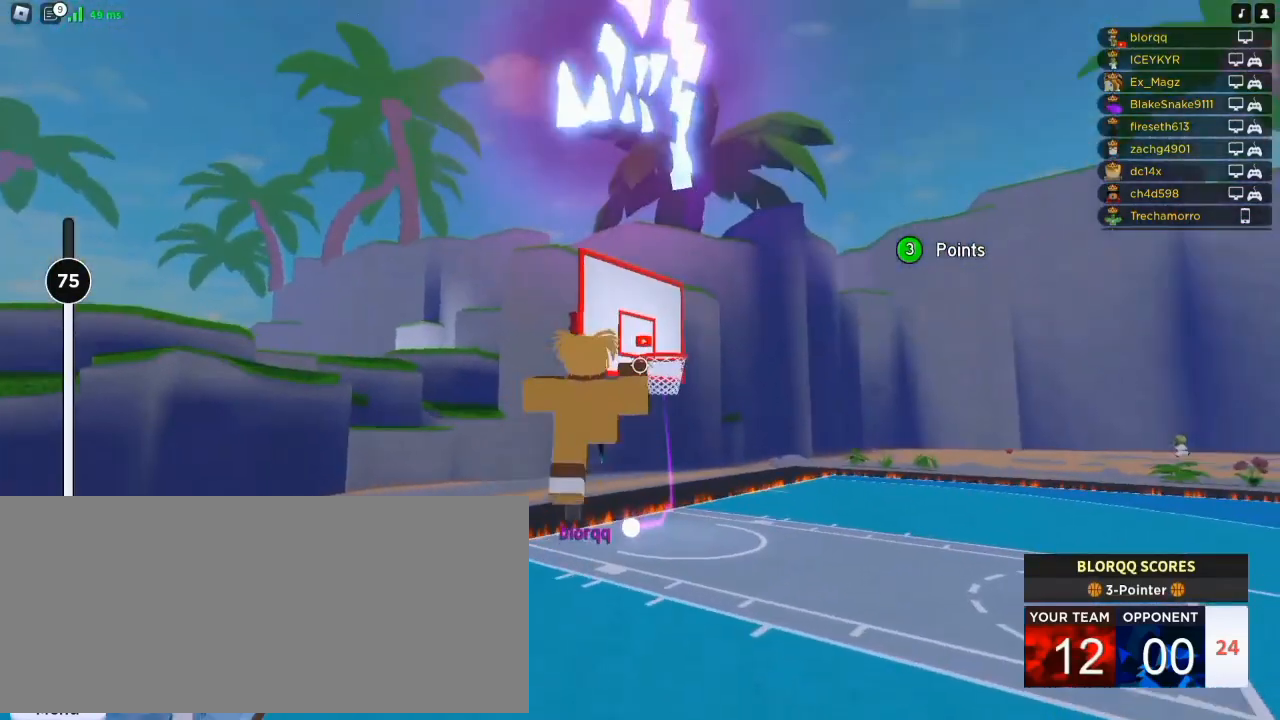
{"keys": ["d", "space"], "mouse": ["right"], "events": [[150, "w", "up"]]}